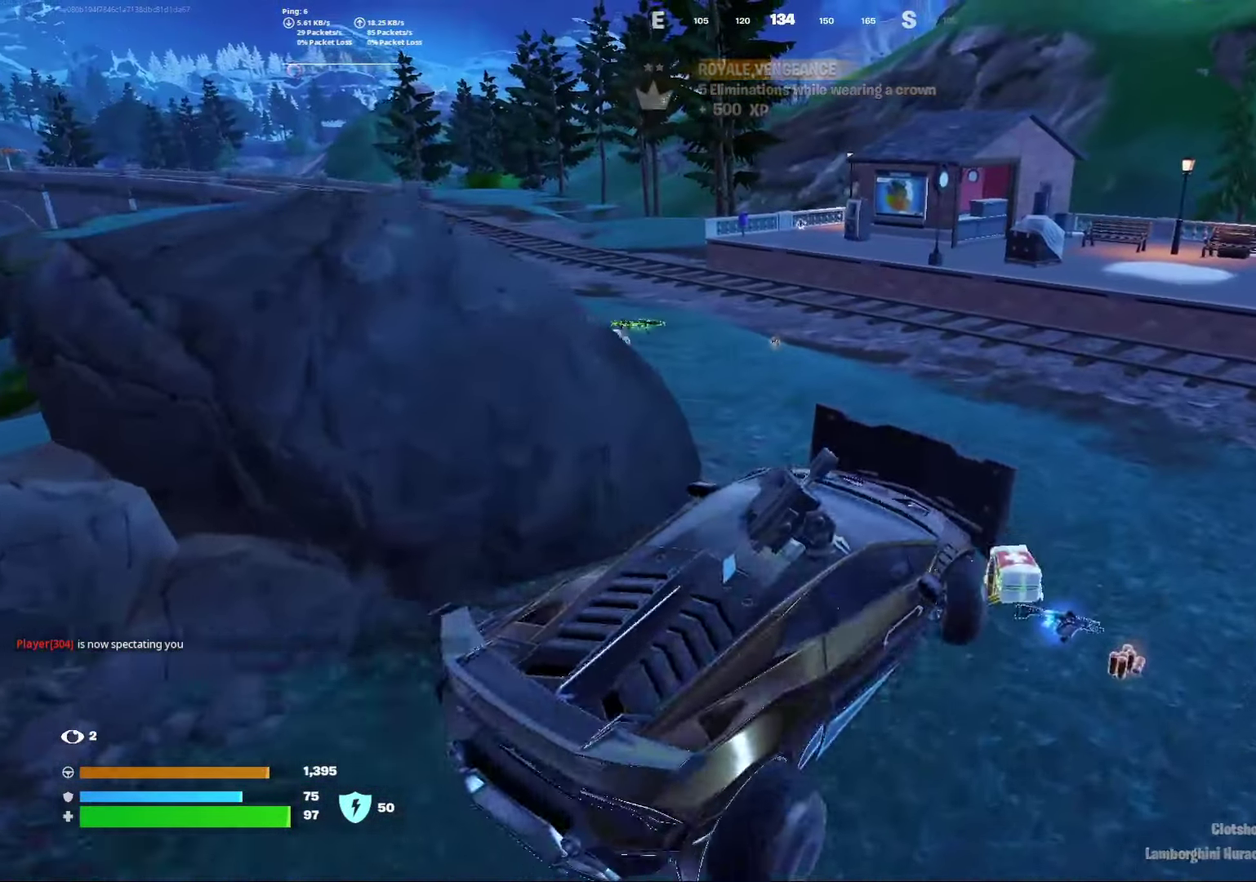
Gameplay with a controller (Xbox layout); each line is a JSON object with the inputs held at the frame after it (dt_ms = milliseconds from this image to that frame). "events" lists button and stick changes between this image and that frame as [ms after this image, input, new state], when the widget could be followed in between. Not read: L1 R1.
{"dt_ms": 300, "buttons": [], "left_stick": "center", "right_stick": "center", "events": [[183, "left_stick", "center"]]}
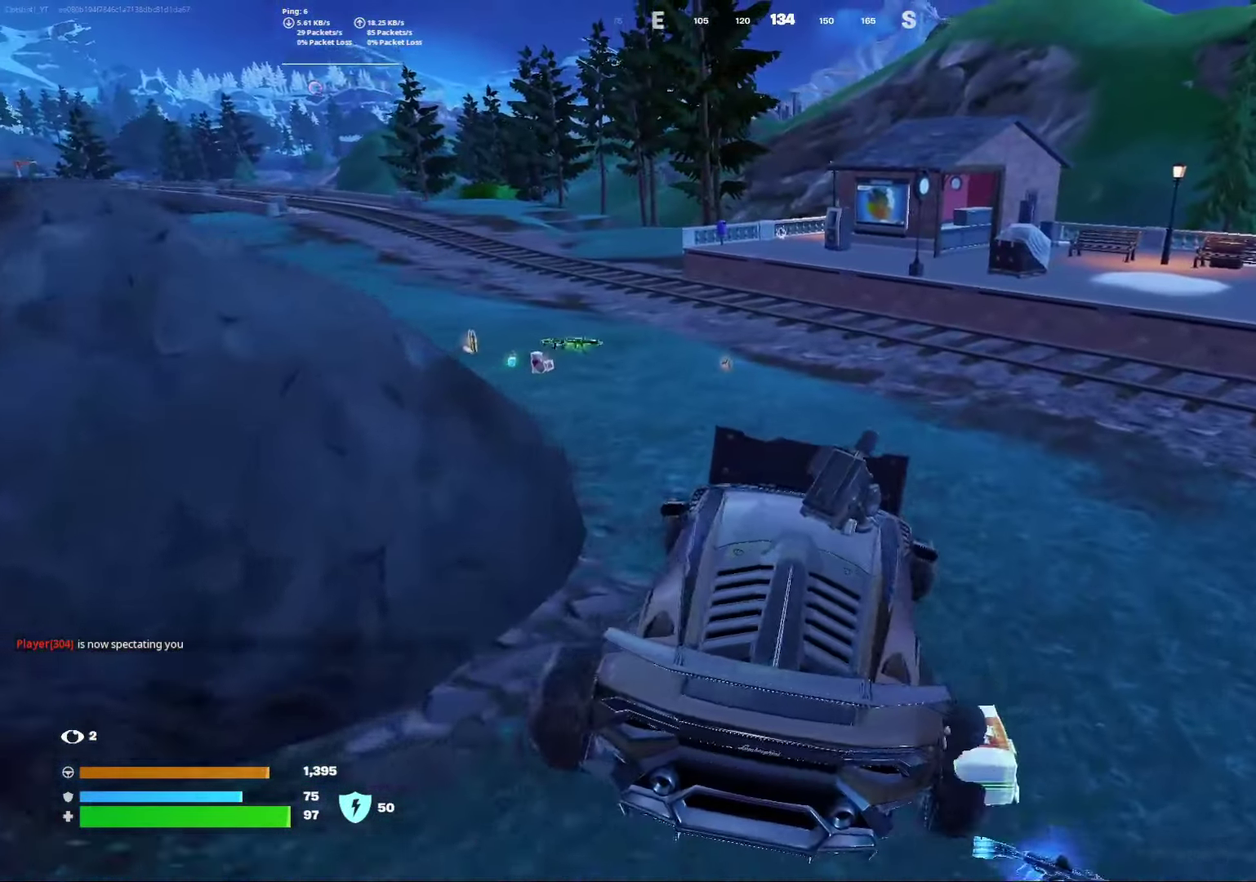
{"dt_ms": 800, "buttons": [], "left_stick": "center", "right_stick": "center", "events": [[317, "left_stick", "left"], [333, "right_stick", "left"], [483, "right_stick", "center"], [600, "left_stick", "center"]]}
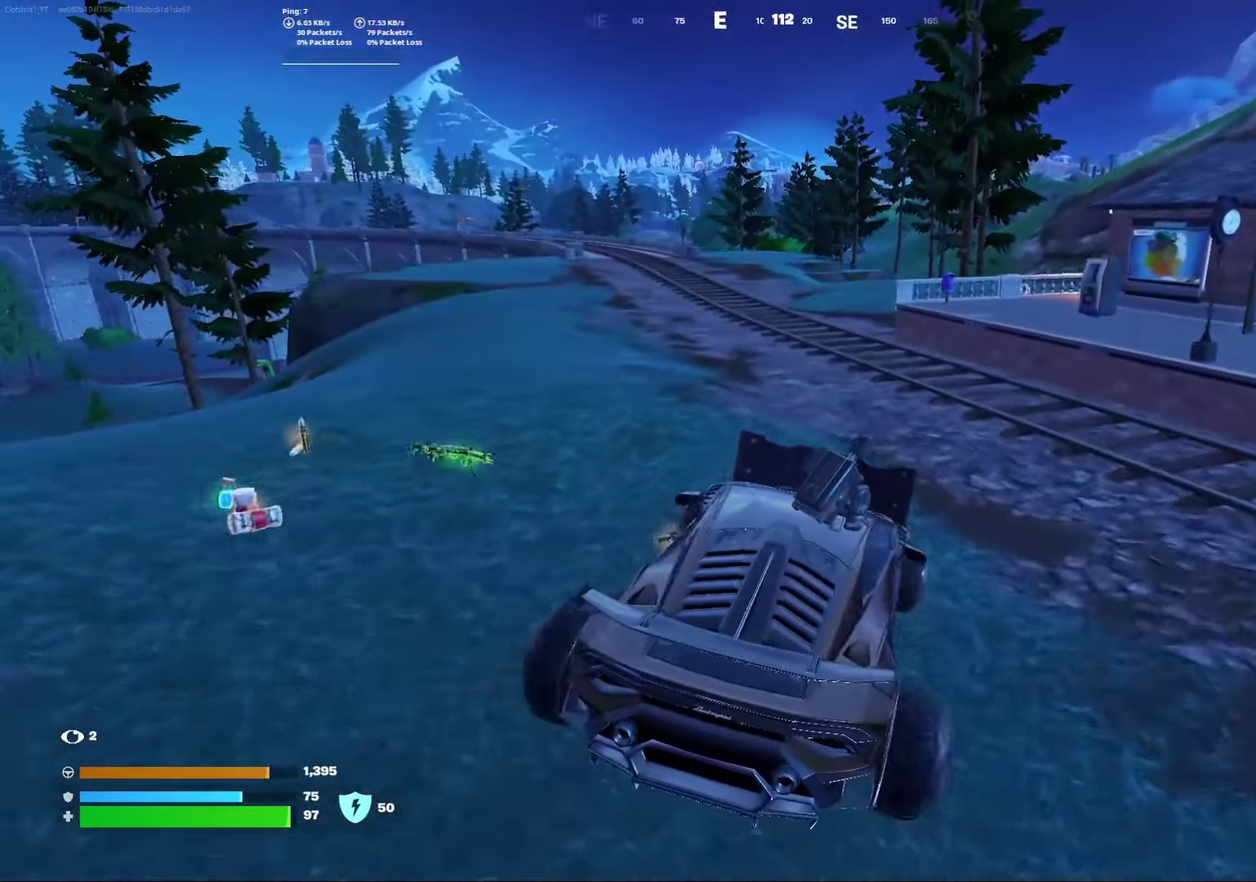
{"dt_ms": 400, "buttons": [], "left_stick": "center", "right_stick": "center", "events": []}
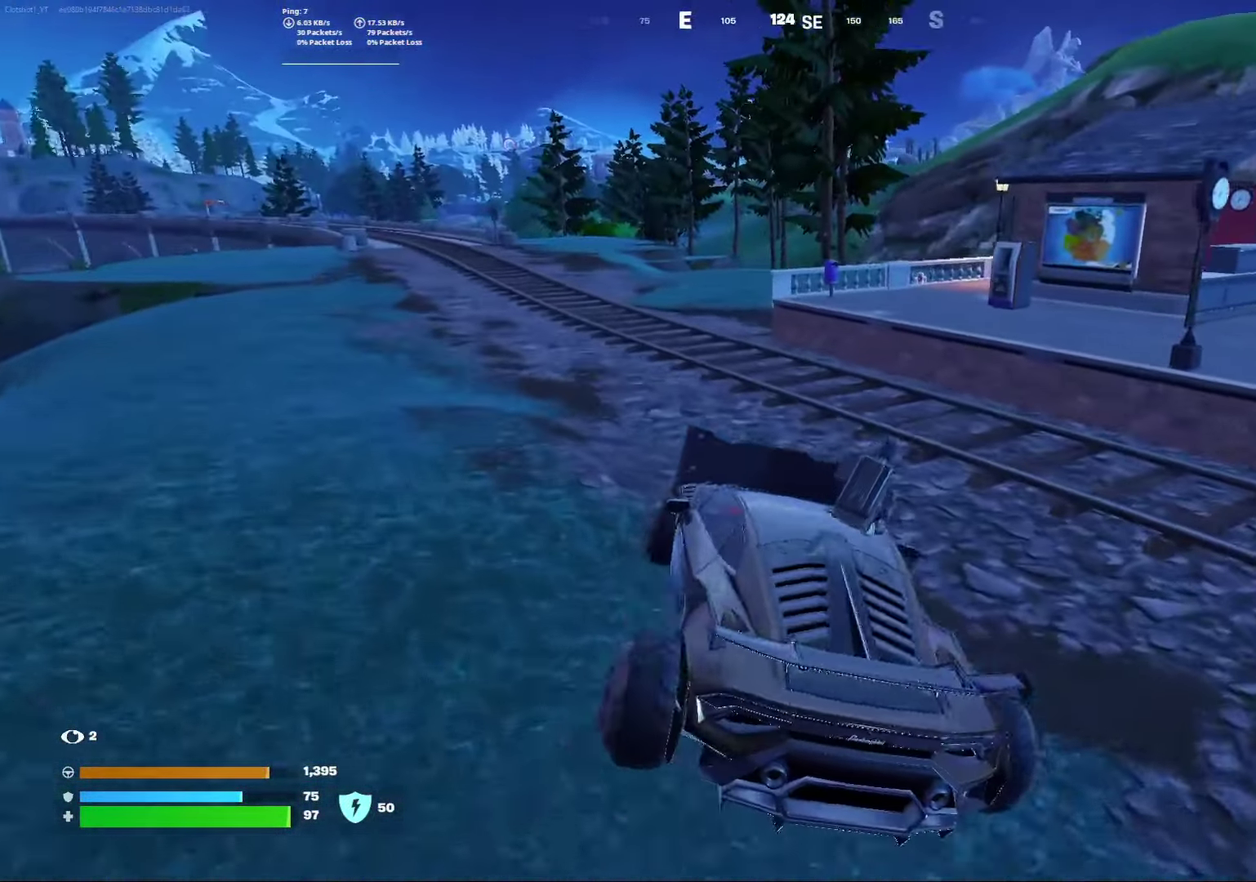
{"dt_ms": 400, "buttons": [], "left_stick": "left", "right_stick": "center", "events": [[150, "left_stick", "left"], [283, "left_stick", "down-left"], [400, "left_stick", "left"]]}
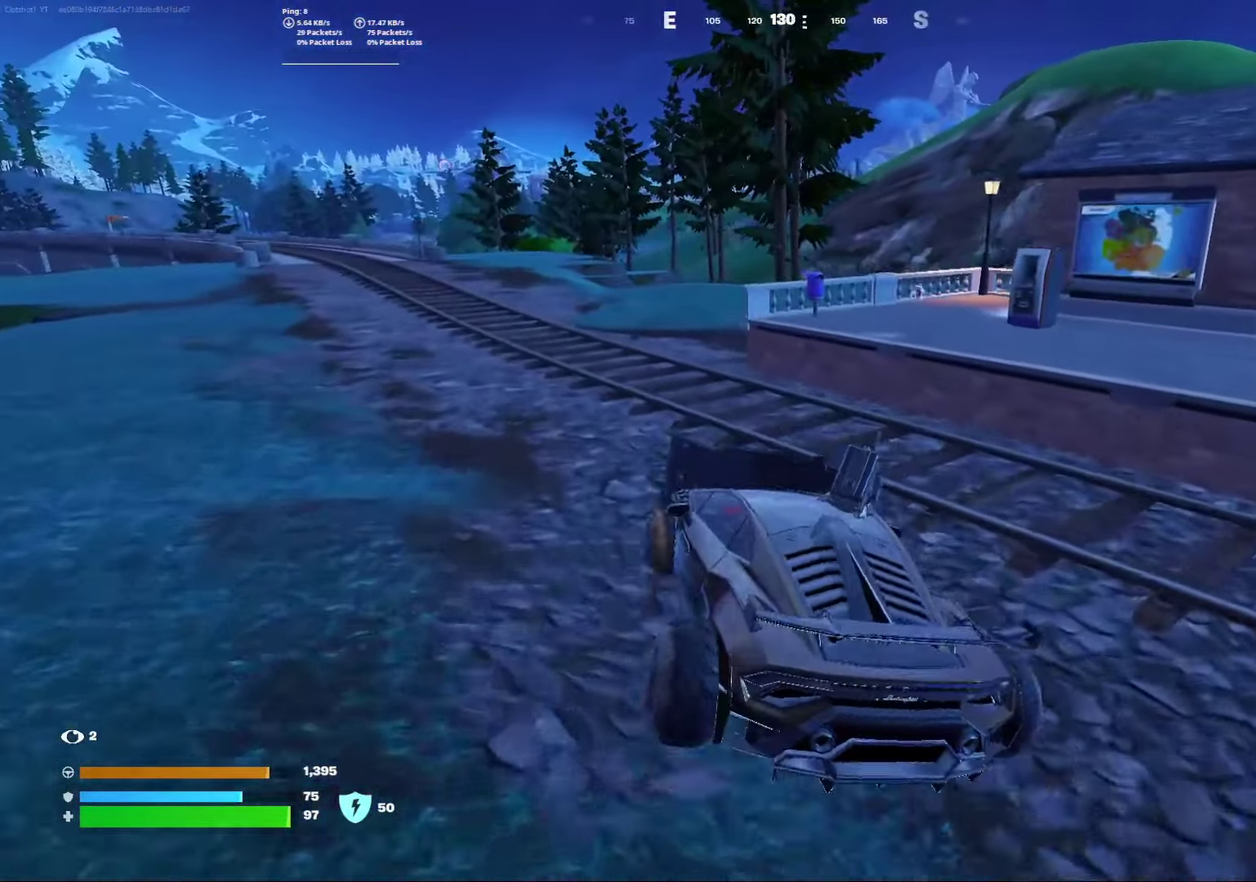
{"dt_ms": 800, "buttons": [], "left_stick": "down-right", "right_stick": "center", "events": [[67, "left_stick", "center"], [467, "left_stick", "left"], [683, "left_stick", "center"], [783, "left_stick", "down-right"]]}
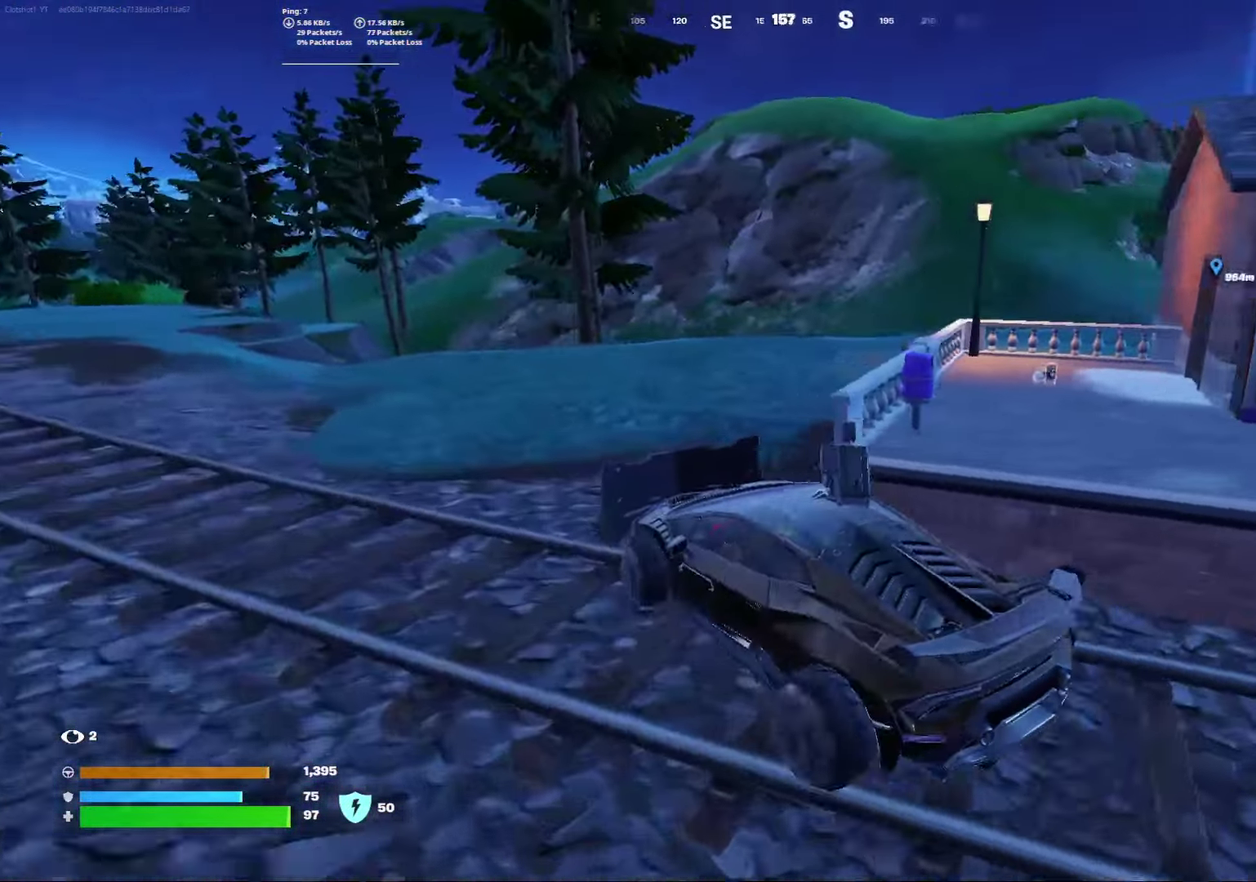
{"dt_ms": 300, "buttons": [], "left_stick": "down-right", "right_stick": "center", "events": [[133, "right_stick", "right"], [300, "right_stick", "center"]]}
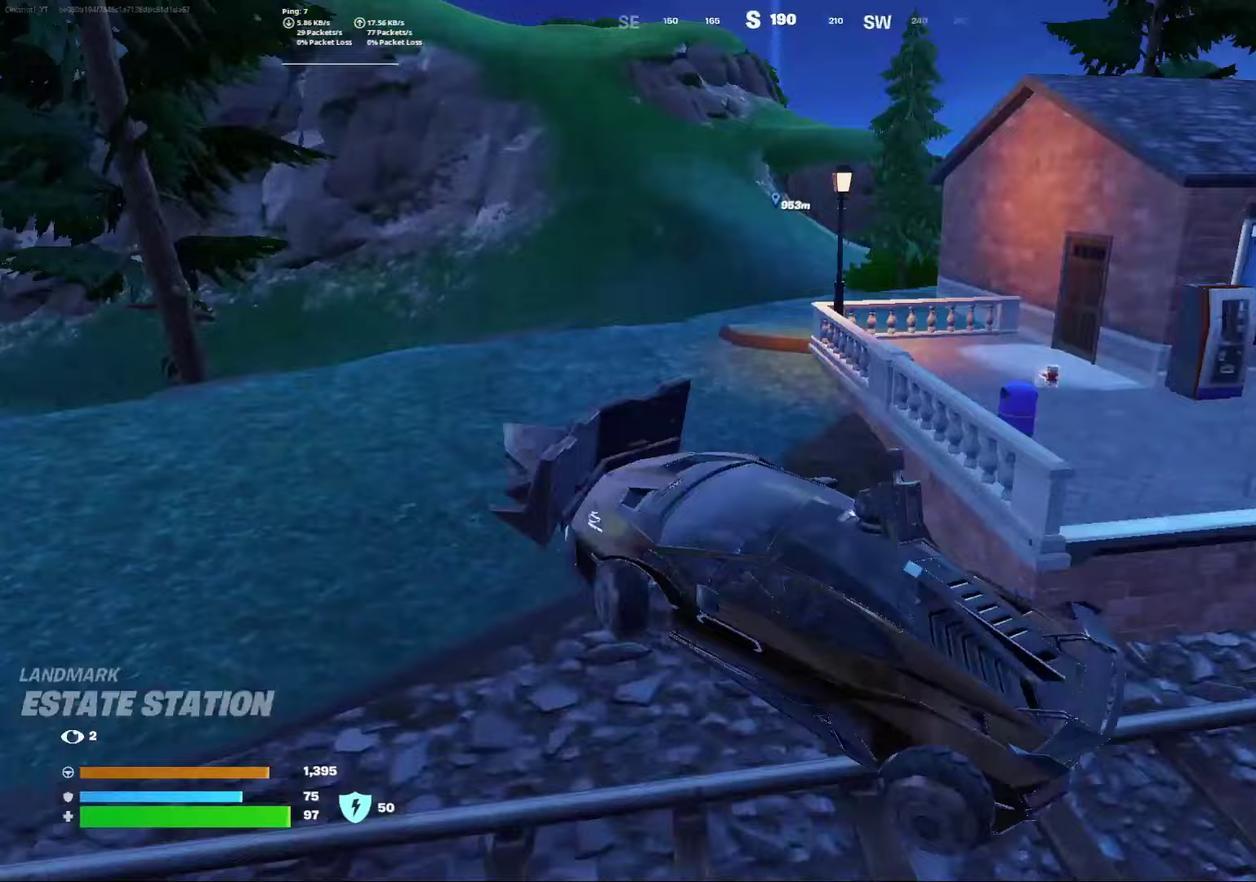
{"dt_ms": 500, "buttons": [], "left_stick": "down", "right_stick": "center", "events": [[267, "left_stick", "down"]]}
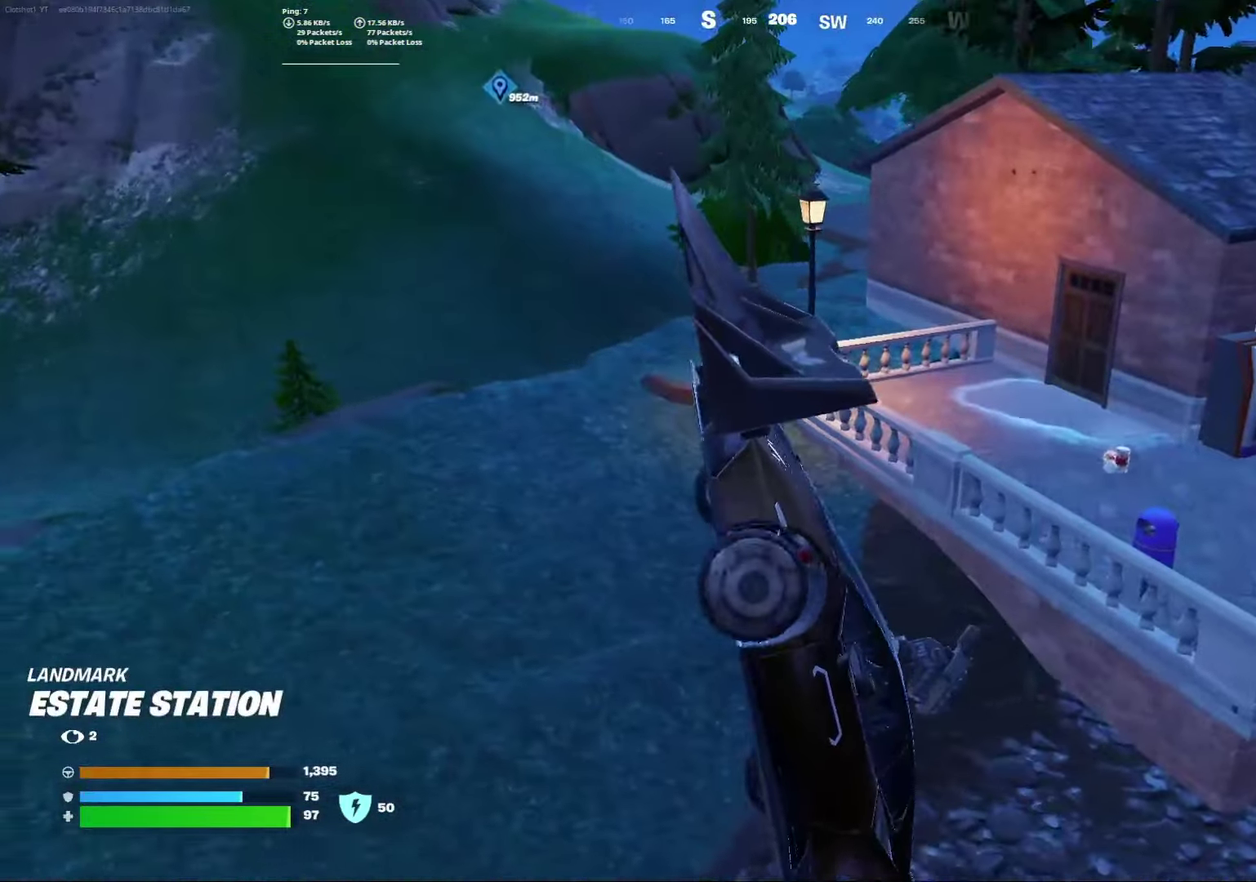
{"dt_ms": 500, "buttons": [], "left_stick": "center", "right_stick": "center", "events": [[67, "right_stick", "left"], [317, "right_stick", "center"], [400, "left_stick", "center"]]}
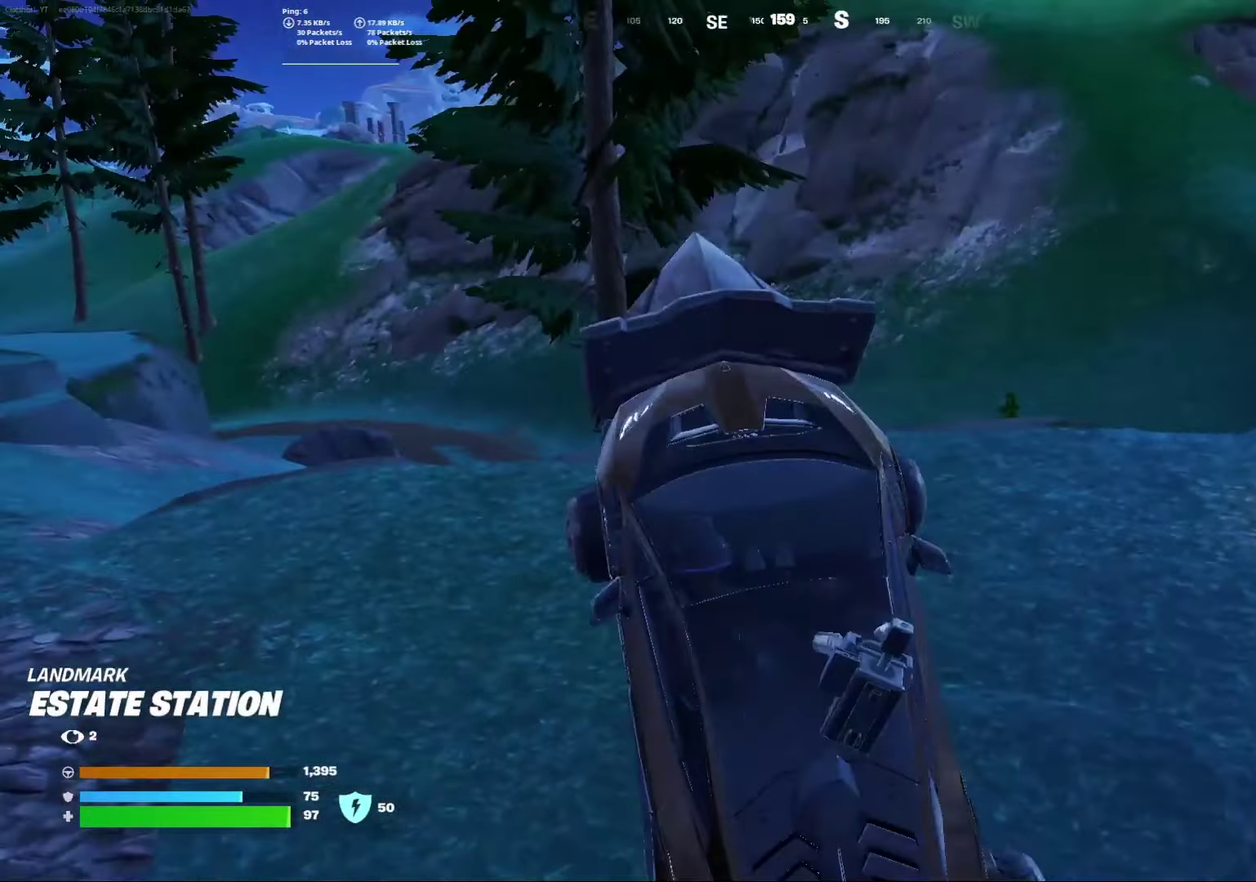
{"dt_ms": 300, "buttons": [], "left_stick": "down-right", "right_stick": "right", "events": [[33, "left_stick", "right"], [117, "right_stick", "down-right"], [167, "left_stick", "down-right"], [233, "right_stick", "right"]]}
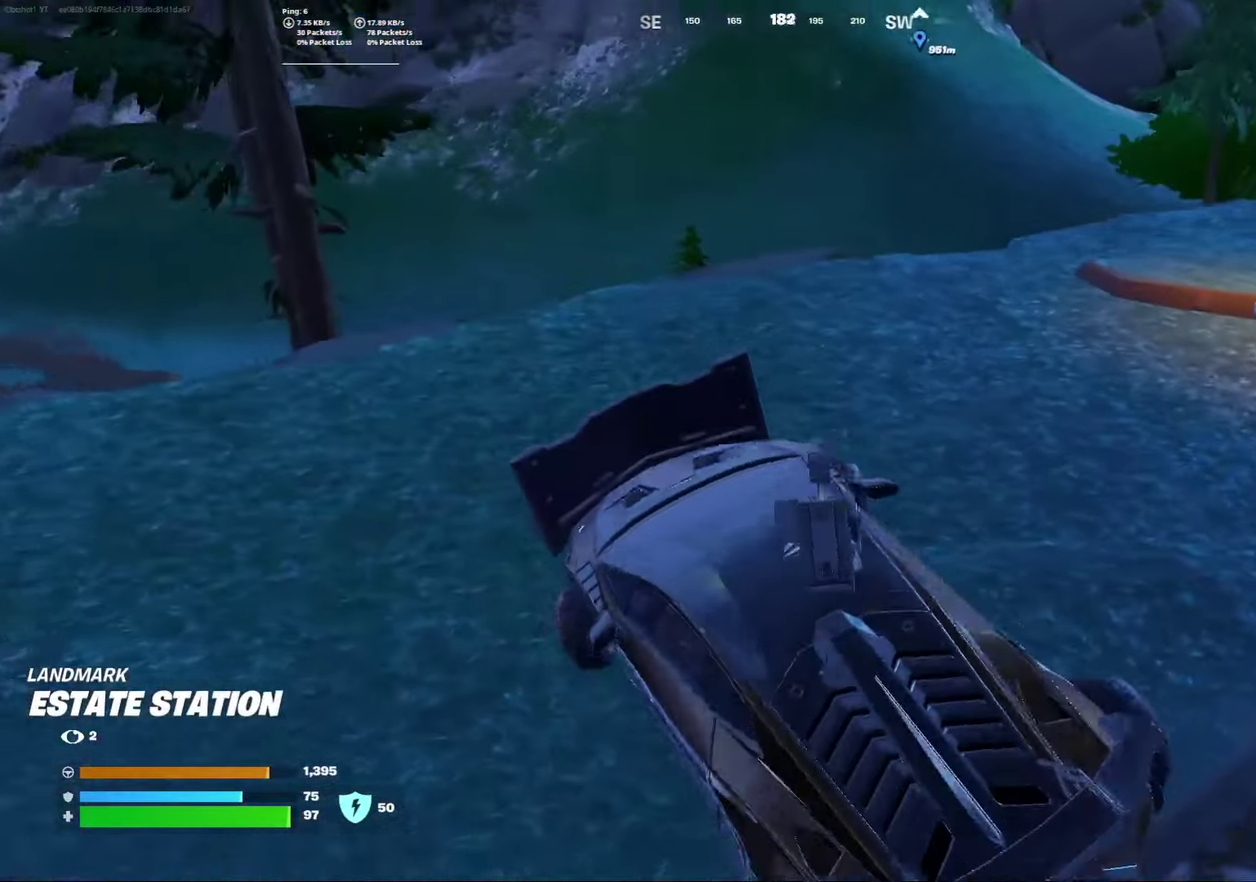
{"dt_ms": 700, "buttons": [], "left_stick": "right", "right_stick": "center", "events": [[17, "right_stick", "up-right"], [167, "right_stick", "right"], [250, "right_stick", "center"], [500, "left_stick", "right"]]}
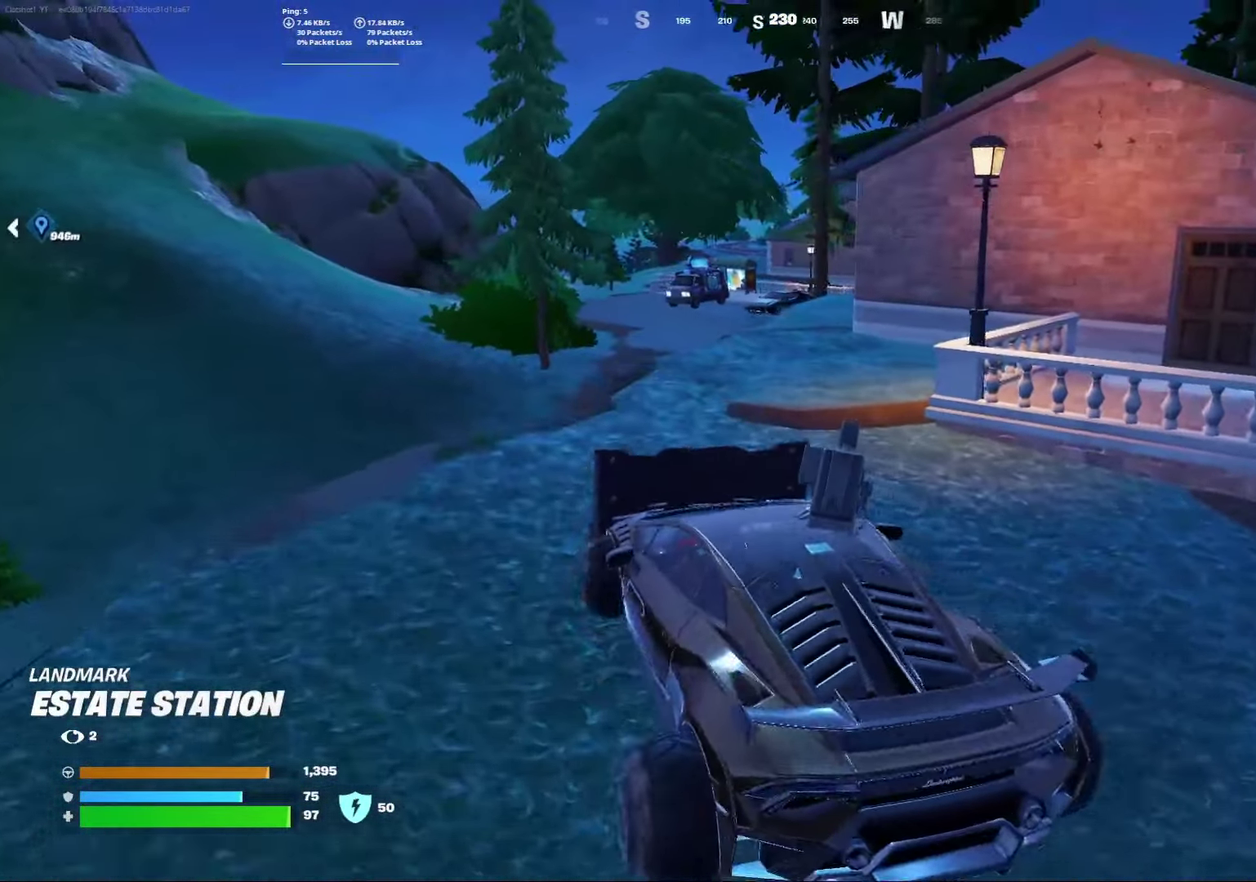
{"dt_ms": 300, "buttons": [], "left_stick": "down", "right_stick": "center", "events": [[117, "left_stick", "center"], [300, "left_stick", "down"]]}
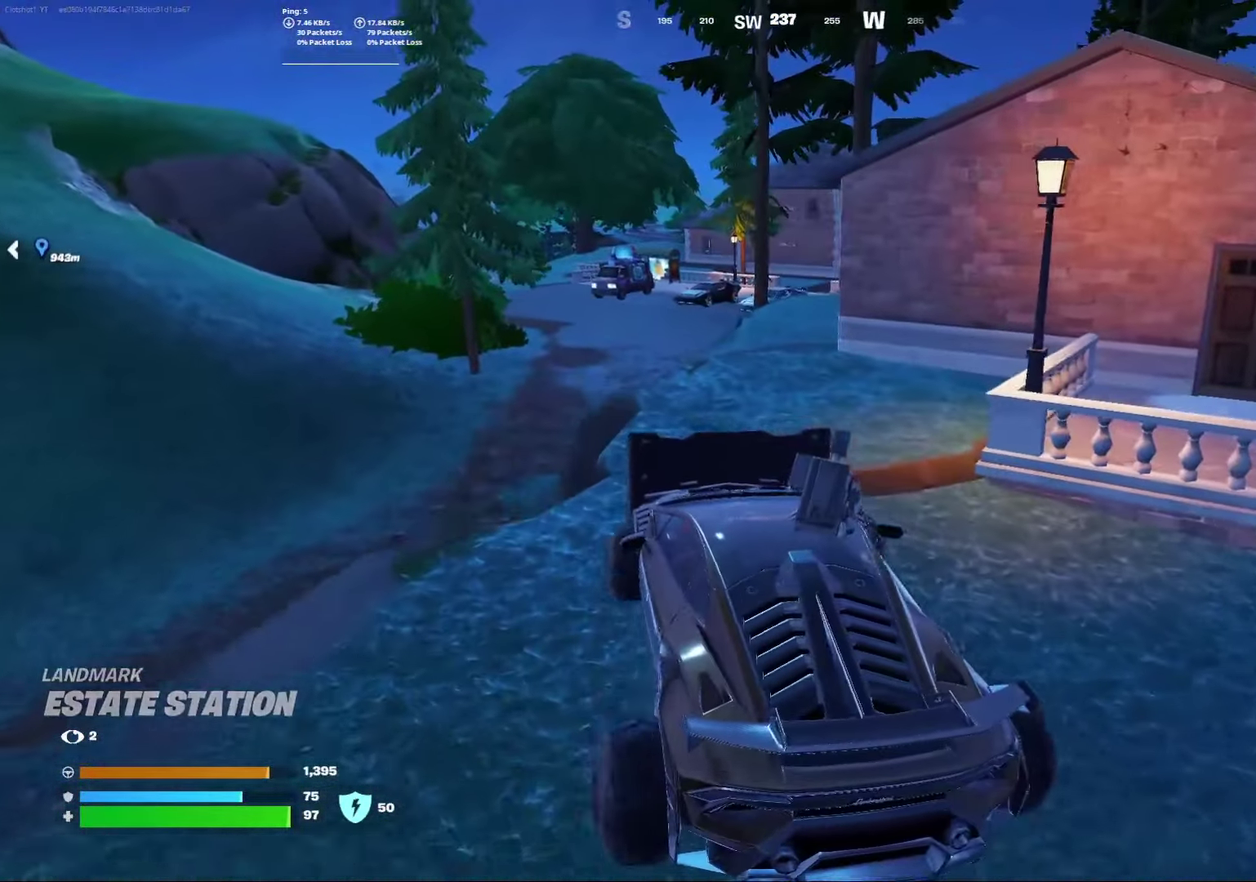
{"dt_ms": 800, "buttons": [], "left_stick": "down", "right_stick": "center", "events": [[133, "left_stick", "down-right"], [133, "right_stick", "right"], [217, "right_stick", "center"], [283, "left_stick", "center"], [367, "left_stick", "left"], [533, "left_stick", "down"]]}
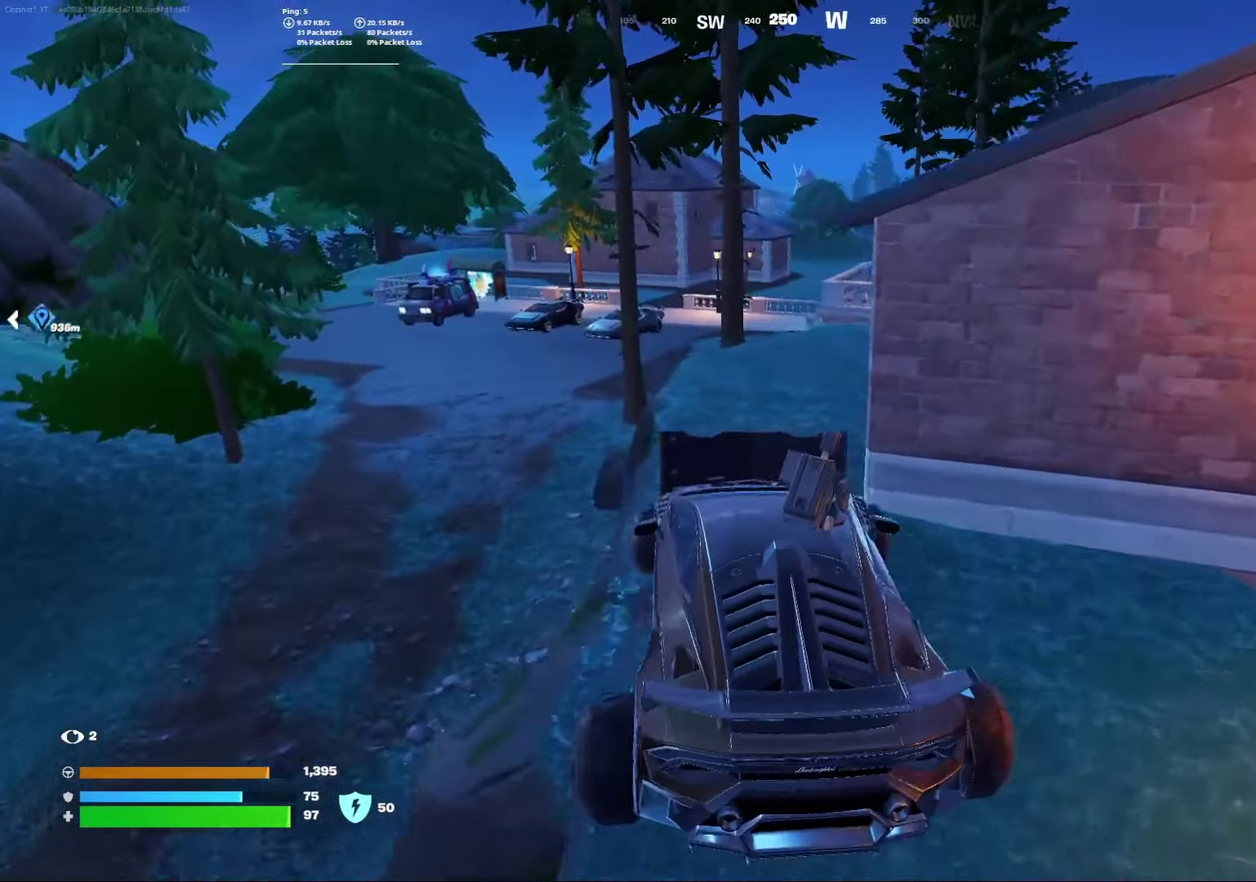
{"dt_ms": 400, "buttons": [], "left_stick": "down-right", "right_stick": "center", "events": [[133, "right_stick", "right"], [200, "left_stick", "down-right"], [267, "right_stick", "center"]]}
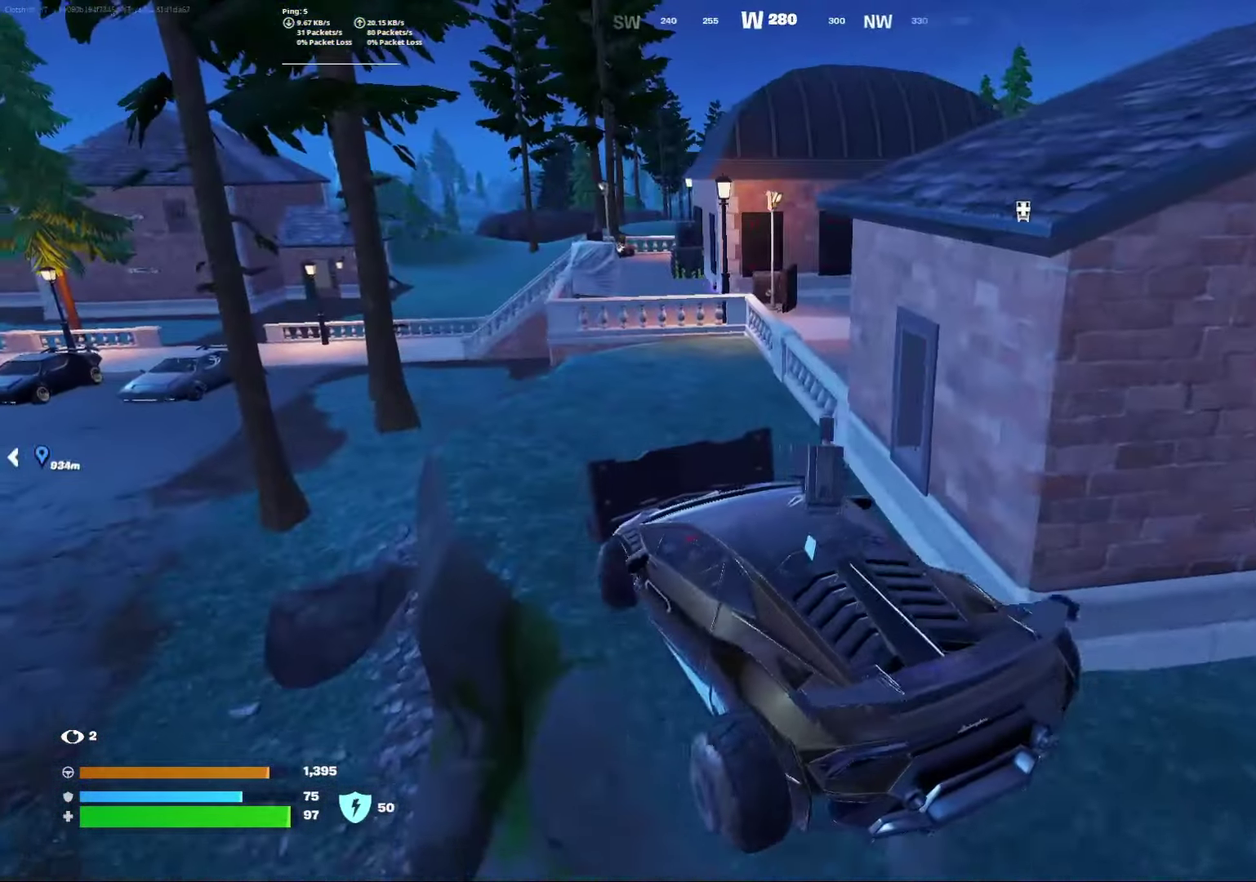
{"dt_ms": 400, "buttons": [], "left_stick": "down", "right_stick": "center", "events": [[117, "left_stick", "down"], [200, "right_stick", "right"], [283, "right_stick", "center"]]}
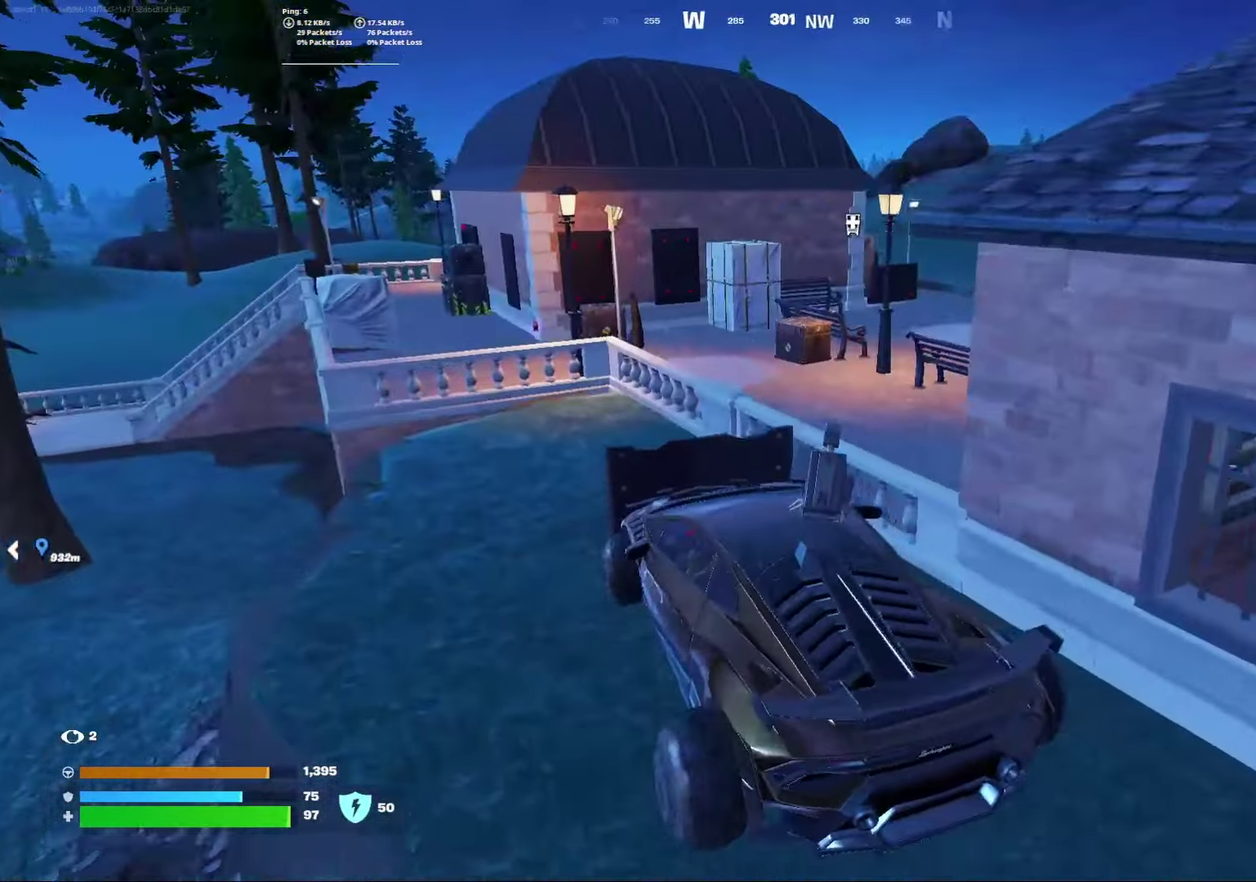
{"dt_ms": 600, "buttons": ["X"], "left_stick": "down", "right_stick": "center", "events": [[317, "X", "down"]]}
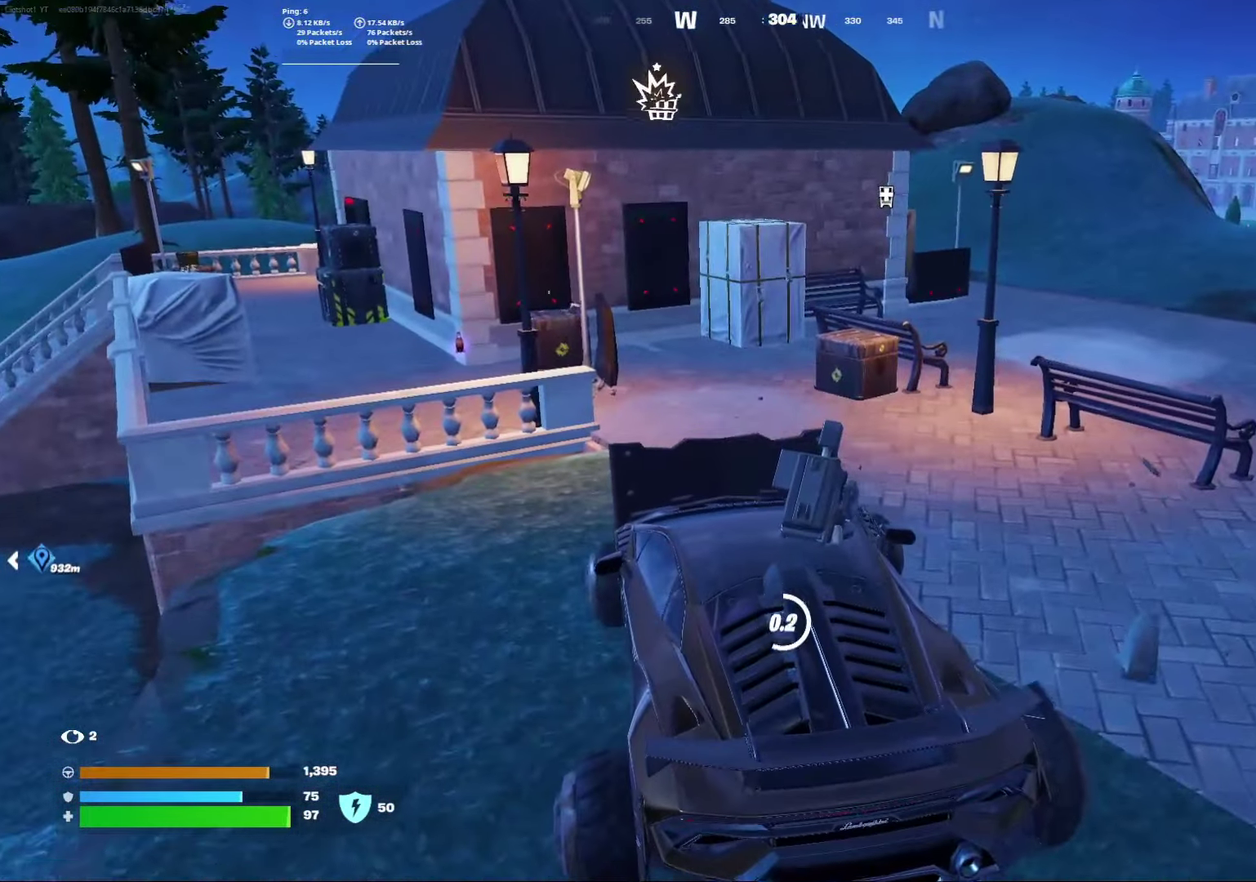
{"dt_ms": 300, "buttons": ["X"], "left_stick": "down-left", "right_stick": "center", "events": [[283, "left_stick", "down-left"]]}
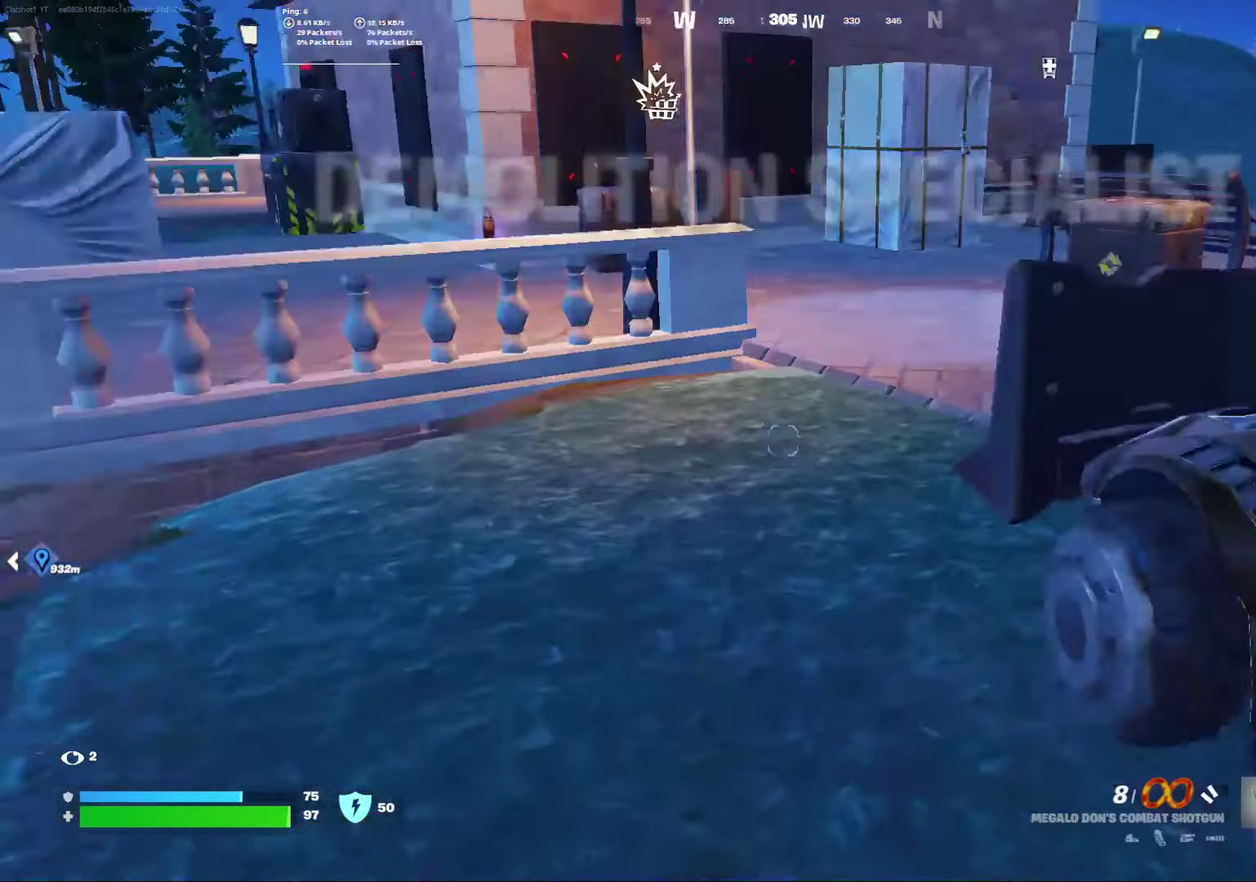
{"dt_ms": 800, "buttons": [], "left_stick": "center", "right_stick": "center", "events": [[50, "X", "up"], [50, "right_stick", "left"], [167, "right_stick", "center"], [200, "left_stick", "right"], [333, "left_stick", "center"], [500, "right_stick", "right"], [667, "right_stick", "center"]]}
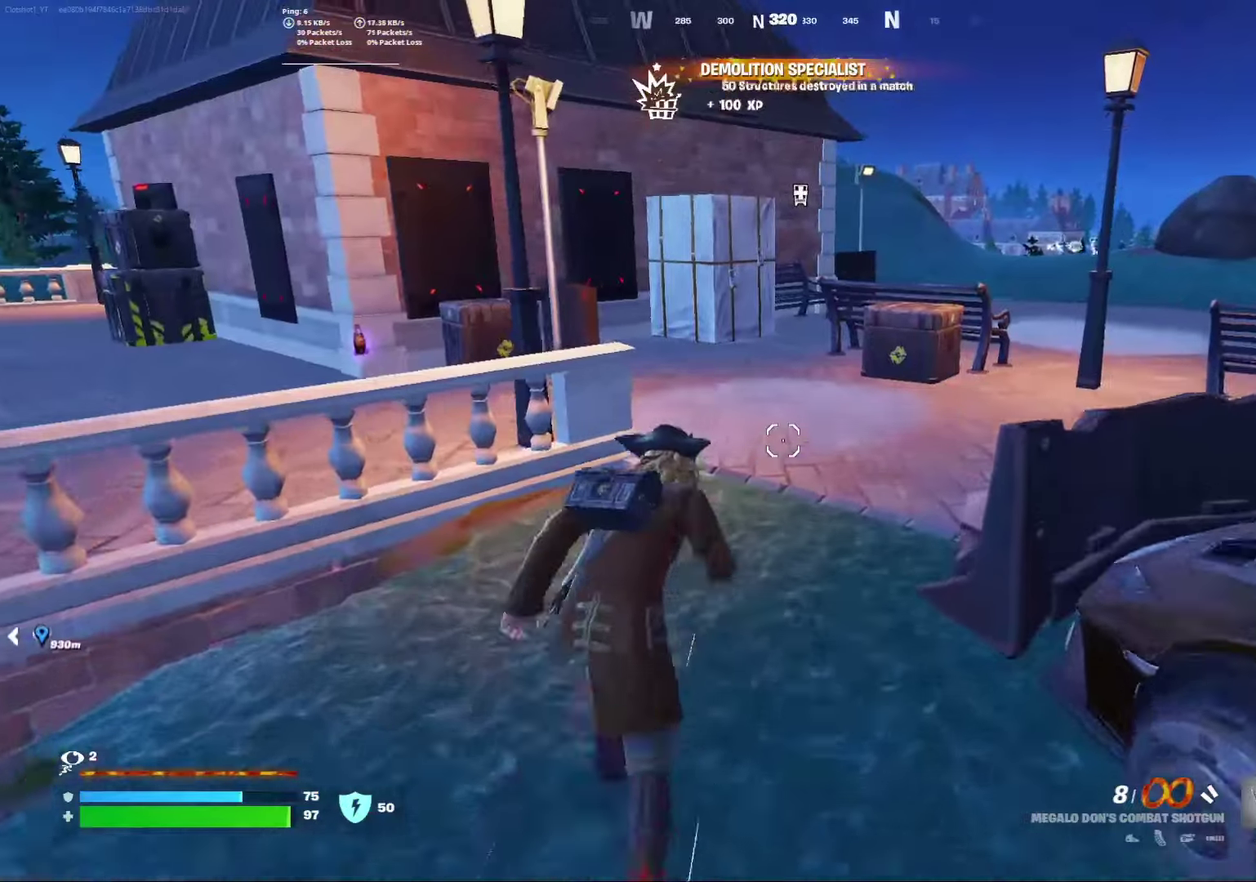
{"dt_ms": 400, "buttons": [], "left_stick": "center", "right_stick": "left", "events": [[250, "right_stick", "left"]]}
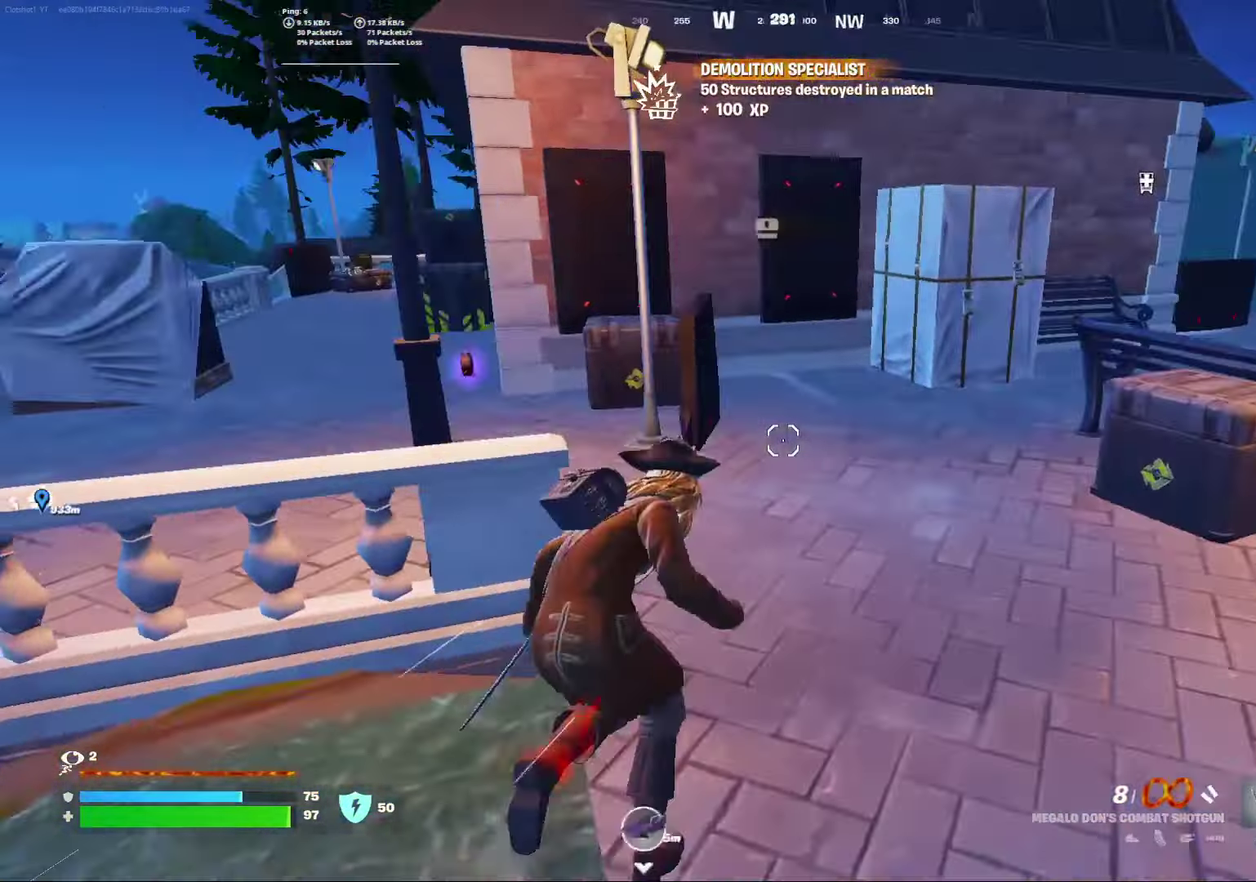
{"dt_ms": 400, "buttons": [], "left_stick": "center", "right_stick": "center", "events": [[167, "left_stick", "left"], [233, "left_stick", "center"], [250, "right_stick", "center"]]}
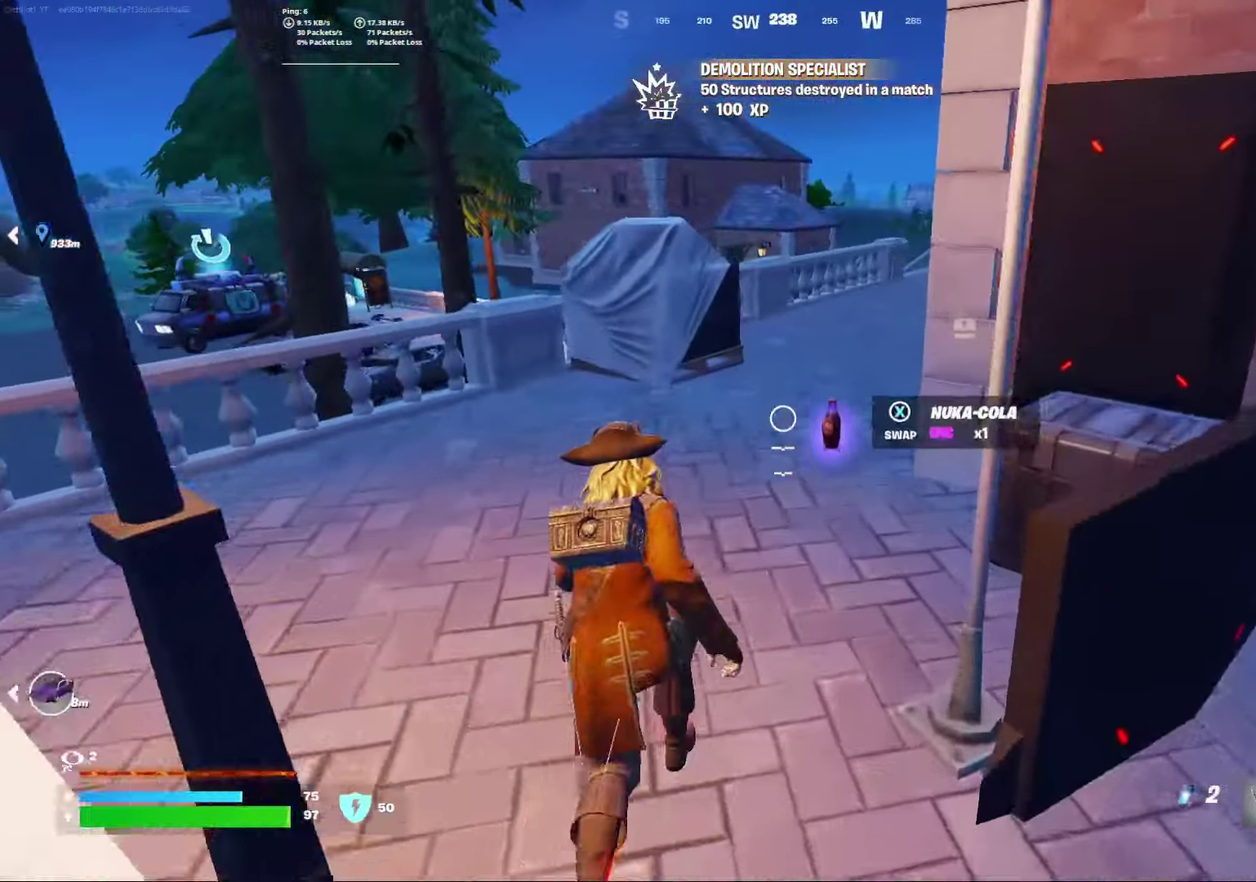
{"dt_ms": 800, "buttons": [], "left_stick": "center", "right_stick": "center", "events": [[67, "left_stick", "down"], [250, "left_stick", "down-right"], [317, "right_stick", "down-right"], [367, "right_stick", "right"], [417, "right_stick", "center"], [433, "left_stick", "center"], [483, "X", "down"], [500, "right_stick", "up-left"], [583, "X", "up"], [583, "right_stick", "up"], [633, "right_stick", "center"]]}
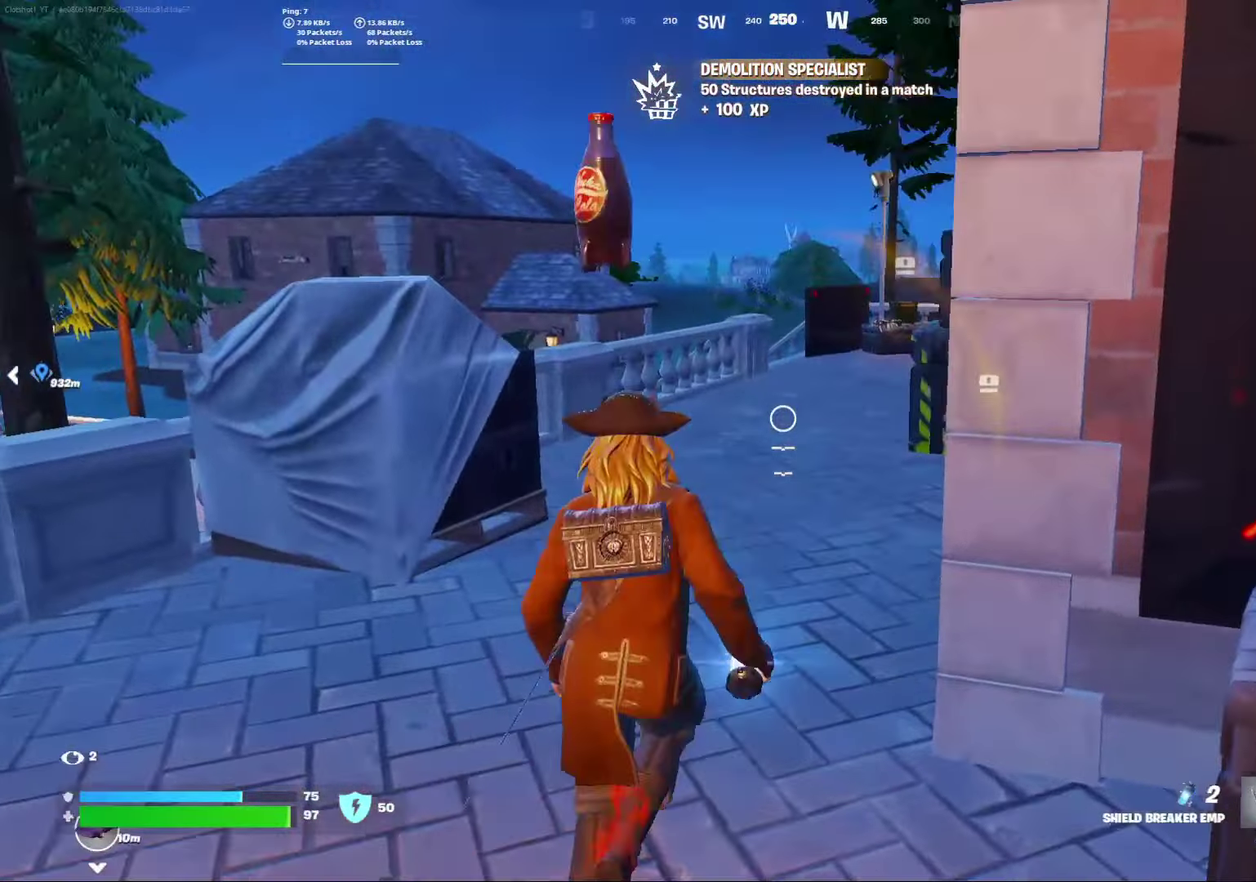
{"dt_ms": 300, "buttons": [], "left_stick": "center", "right_stick": "center", "events": []}
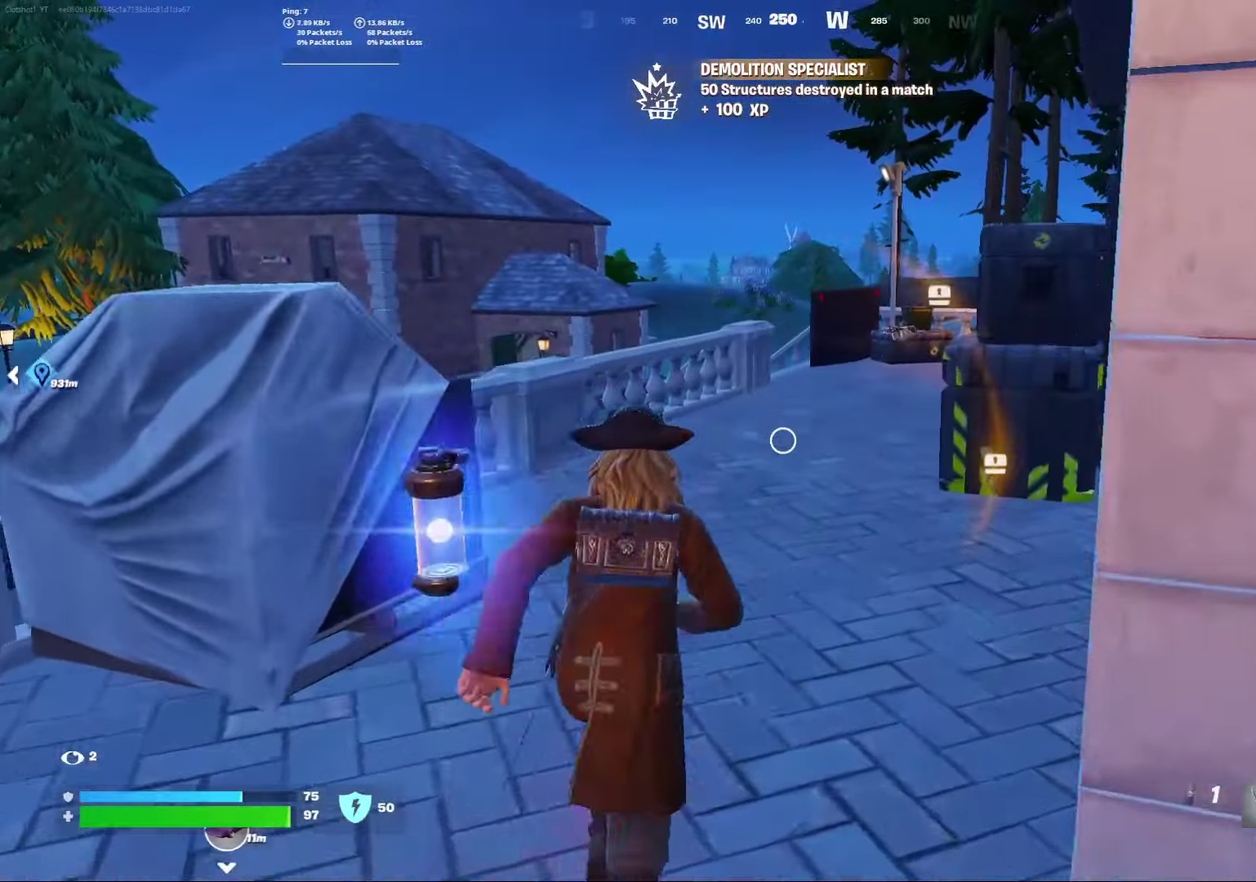
{"dt_ms": 600, "buttons": [], "left_stick": "center", "right_stick": "center", "events": [[200, "R2", "down"], [383, "R2", "up"]]}
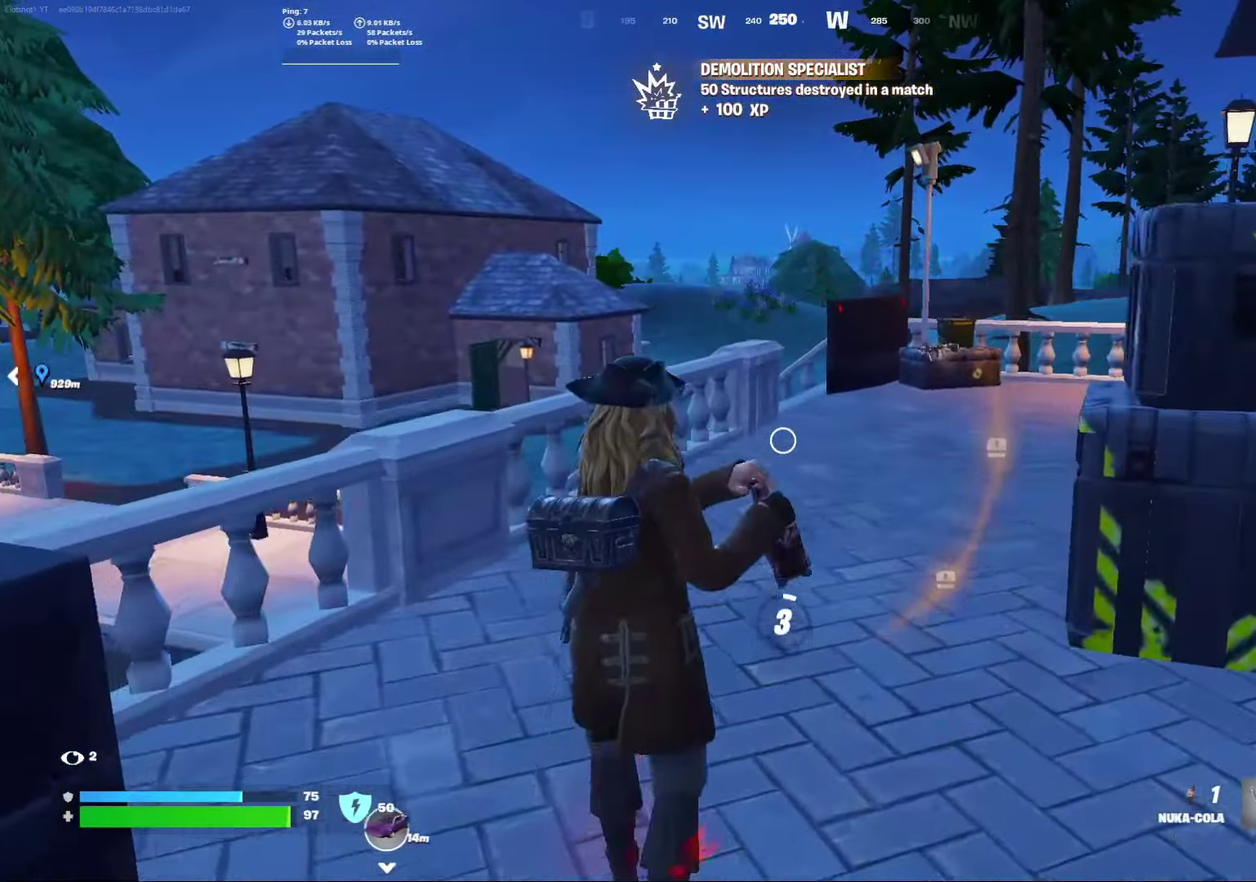
{"dt_ms": 400, "buttons": [], "left_stick": "right", "right_stick": "center", "events": [[133, "right_stick", "left"], [150, "left_stick", "right"], [317, "right_stick", "center"]]}
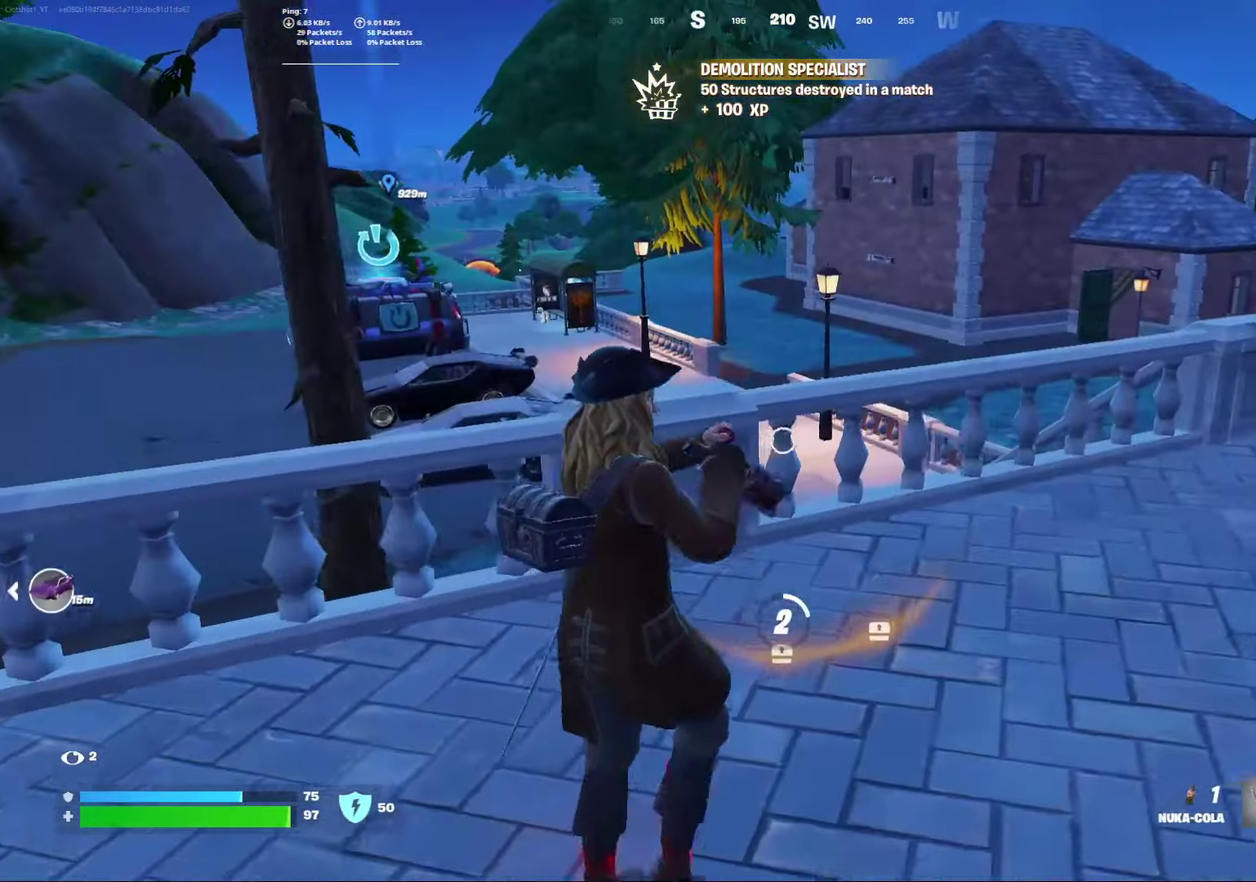
{"dt_ms": 400, "buttons": [], "left_stick": "down-right", "right_stick": "left", "events": [[250, "left_stick", "down-right"], [283, "right_stick", "left"]]}
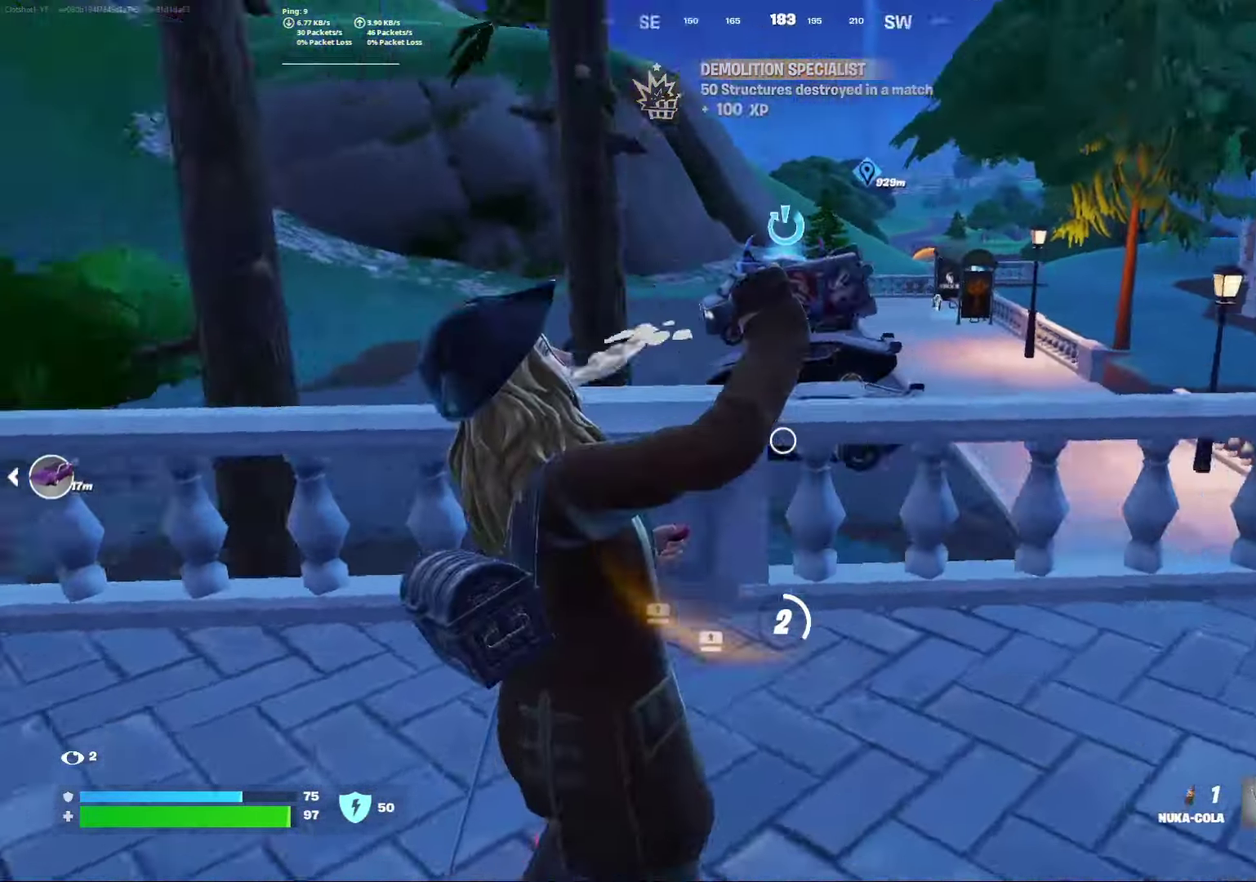
{"dt_ms": 800, "buttons": [], "left_stick": "left", "right_stick": "left", "events": [[17, "left_stick", "right"], [67, "right_stick", "center"], [200, "left_stick", "center"], [300, "left_stick", "left"], [383, "left_stick", "down-left"], [400, "right_stick", "left"], [767, "left_stick", "left"]]}